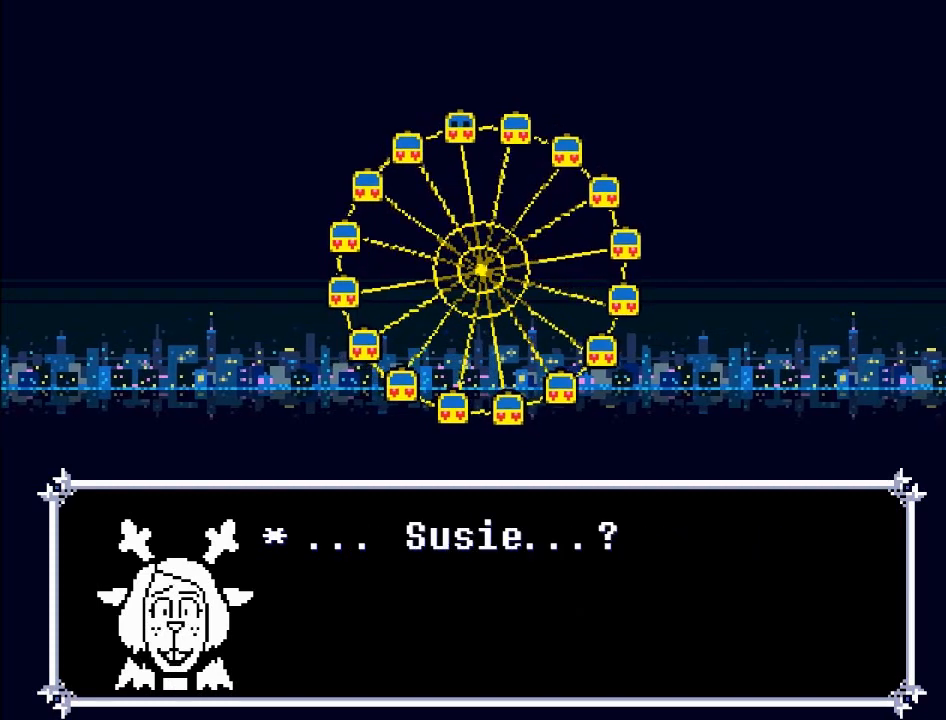
Gameplay with a controller (Xbox layout); each line is a JSON object with the inputs held at the frame after it. "events" lists button and stick changes between this image and that frame as [ms after this image, input, new state], when the widget could be followed in between. Not read: L3 R3 right_stick.
{"buttons": [], "left_stick": "center", "events": [[234, "A", "down"], [434, "A", "up"]]}
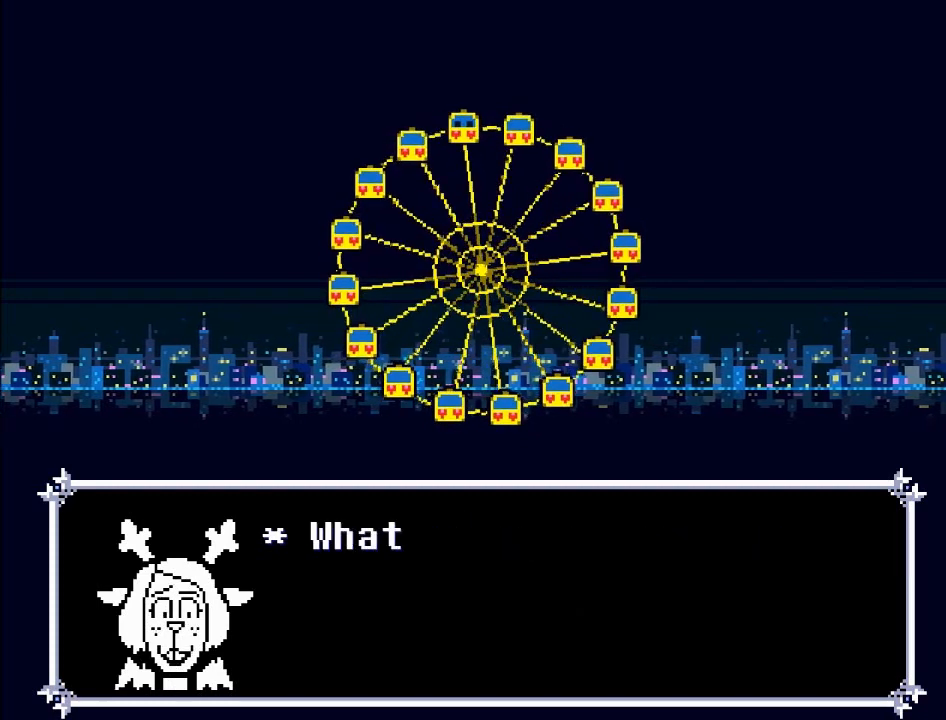
{"buttons": [], "left_stick": "center", "events": [[234, "A", "down"], [401, "A", "up"]]}
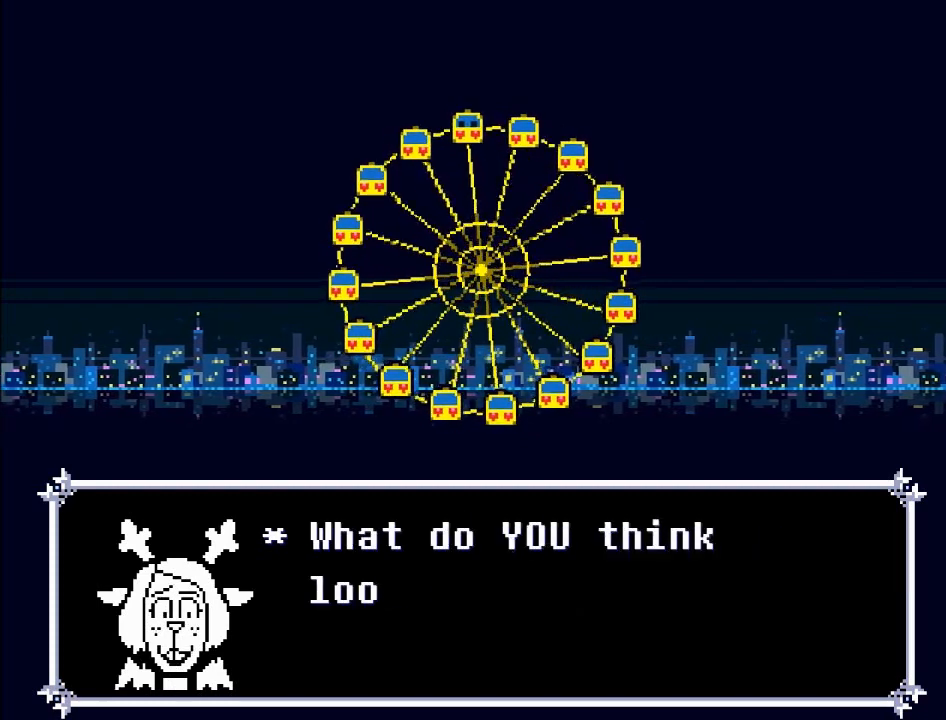
{"buttons": [], "left_stick": "center", "events": []}
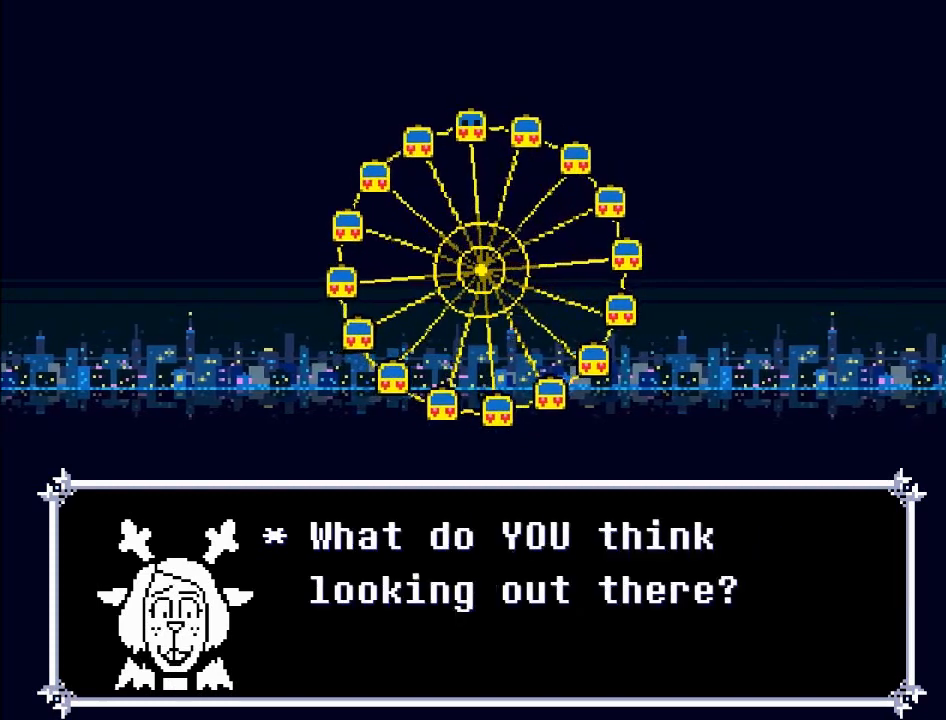
{"buttons": [], "left_stick": "center", "events": []}
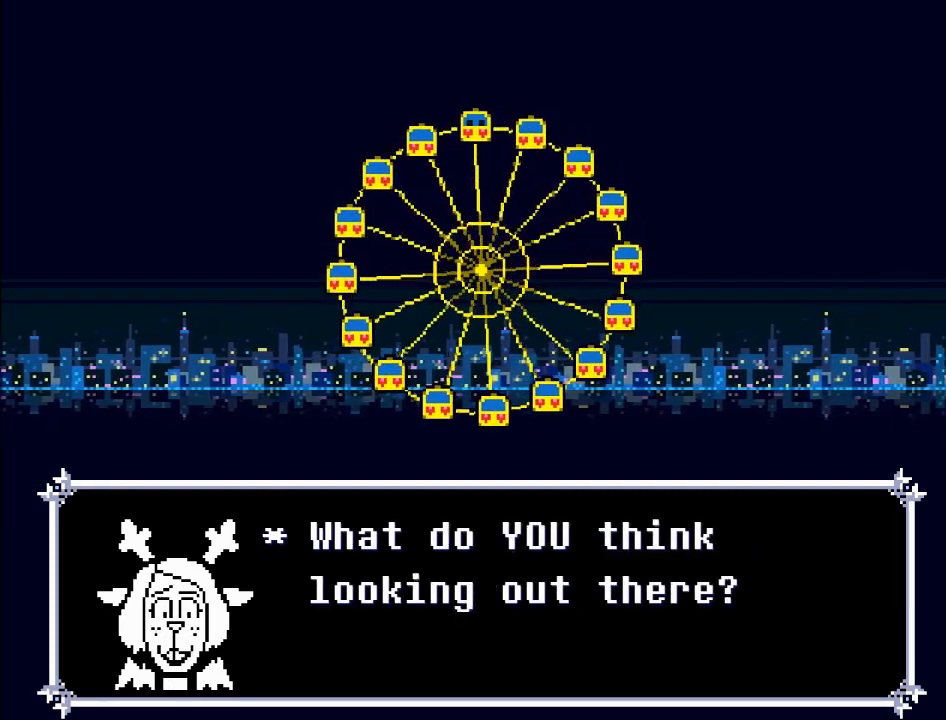
{"buttons": [], "left_stick": "center", "events": []}
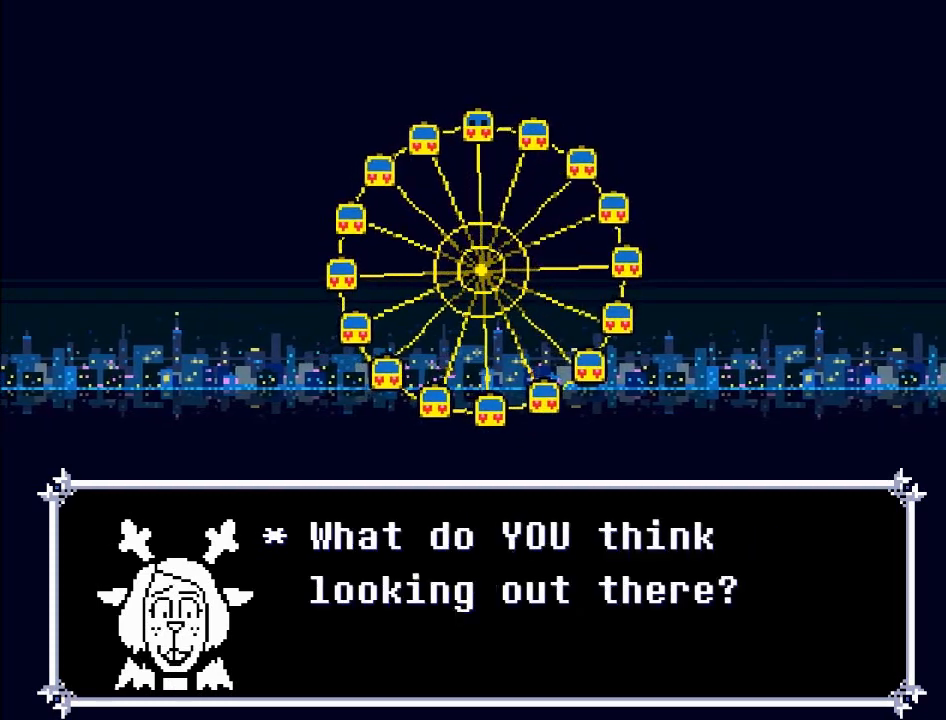
{"buttons": [], "left_stick": "center", "events": []}
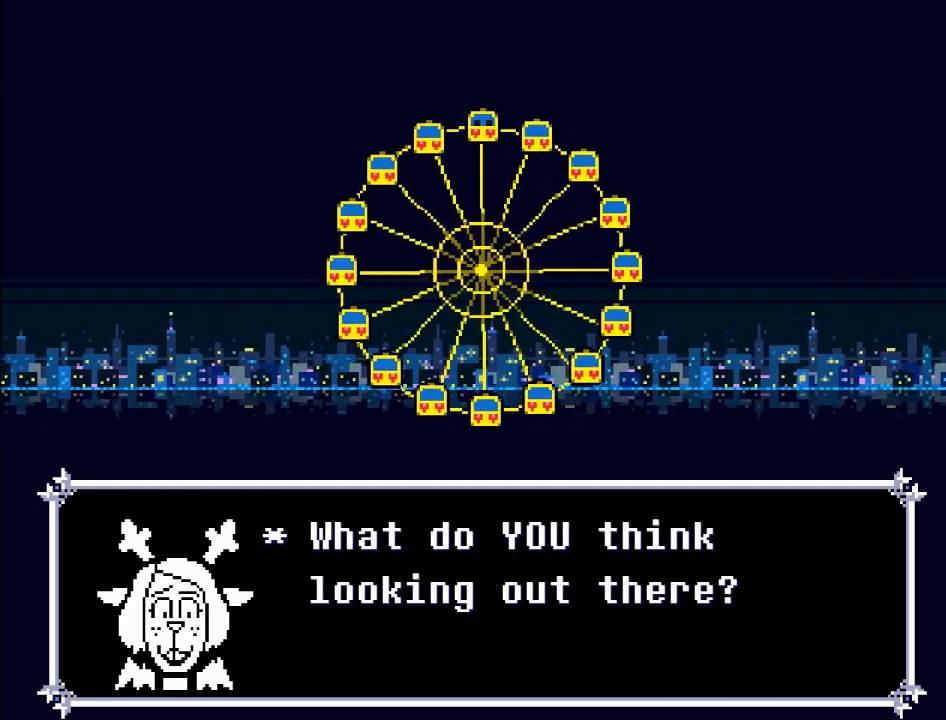
{"buttons": [], "left_stick": "center", "events": []}
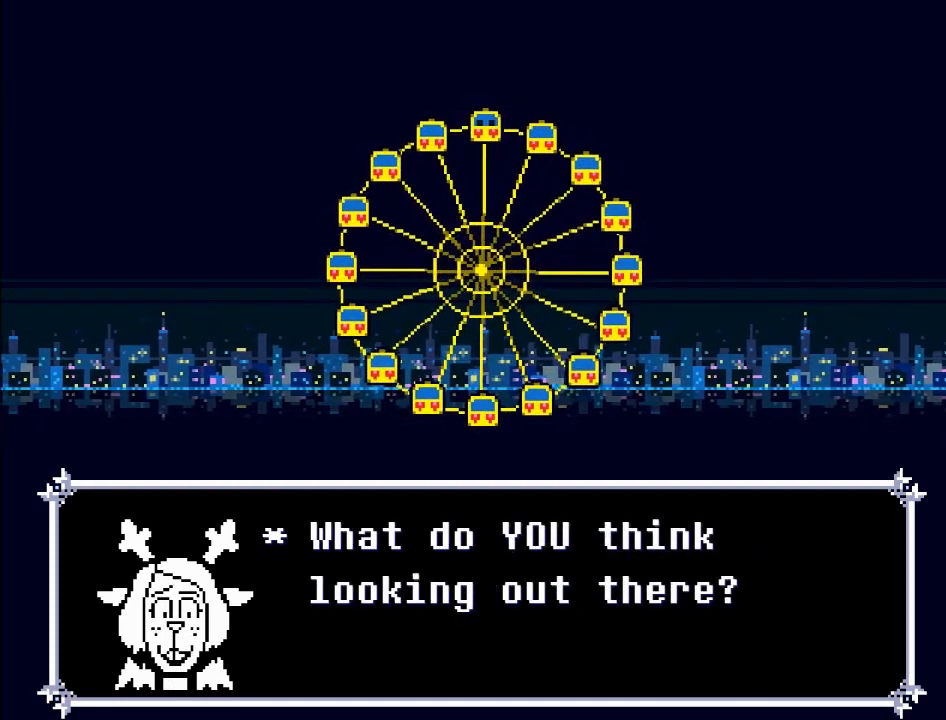
{"buttons": [], "left_stick": "center", "events": []}
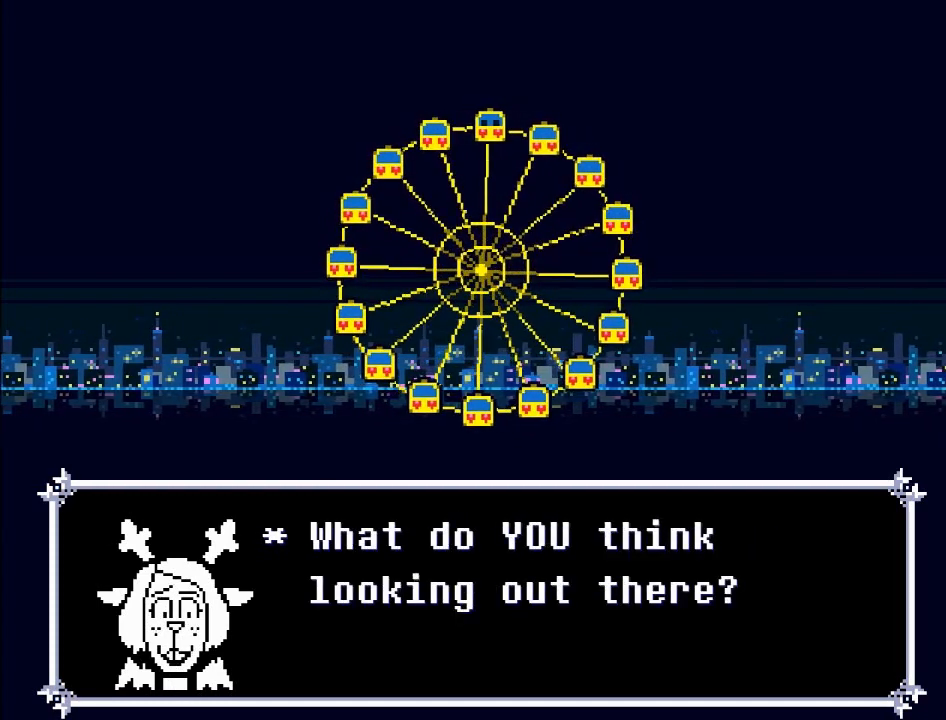
{"buttons": [], "left_stick": "center", "events": []}
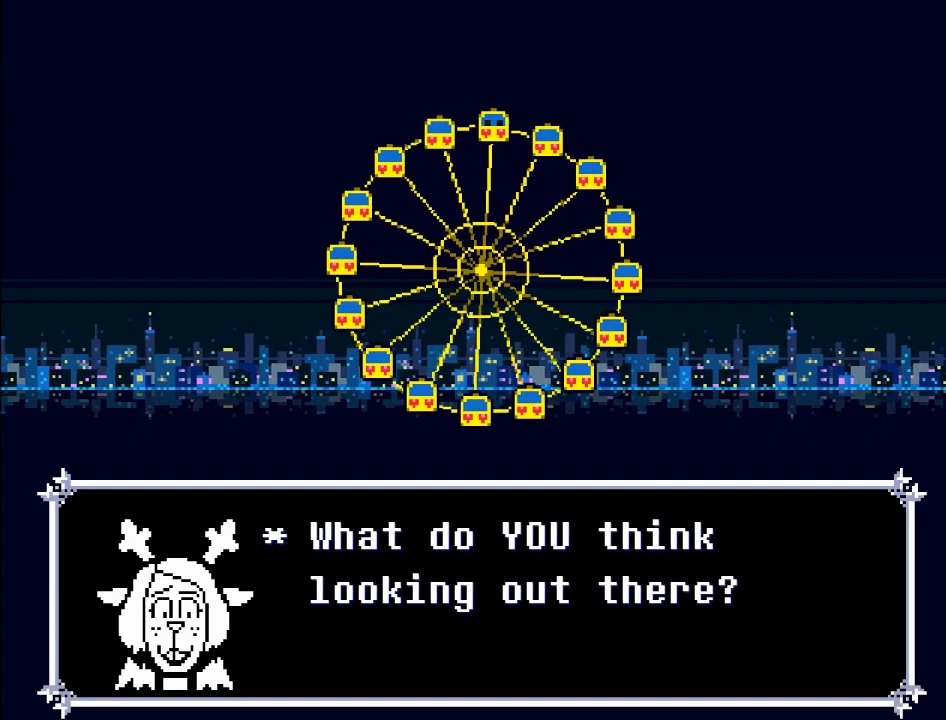
{"buttons": [], "left_stick": "center", "events": [[234, "A", "down"], [401, "A", "up"]]}
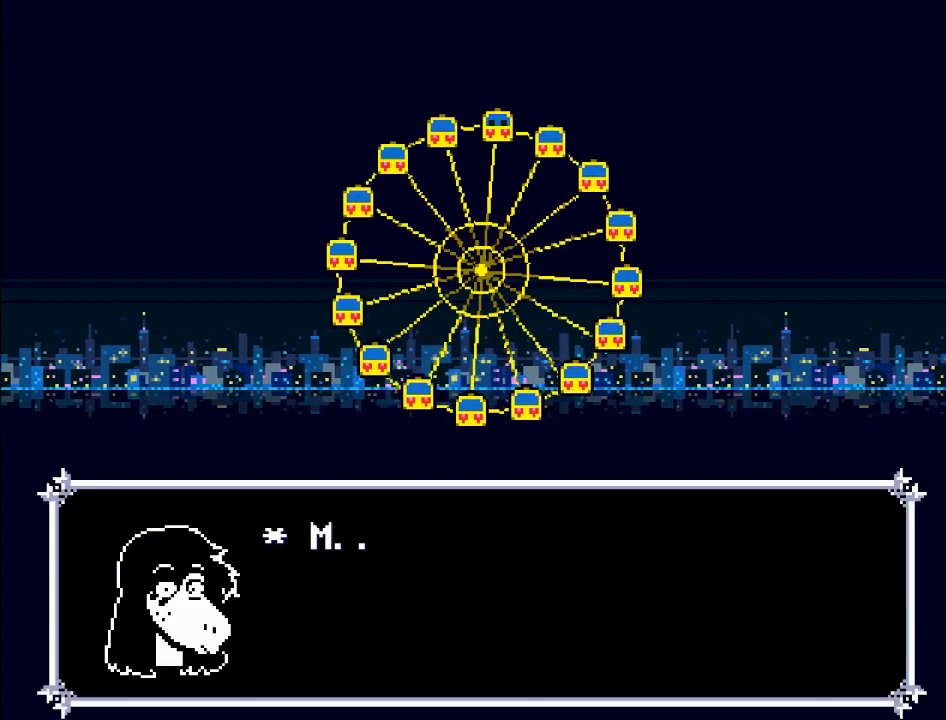
{"buttons": ["A"], "left_stick": "center", "events": [[367, "A", "down"]]}
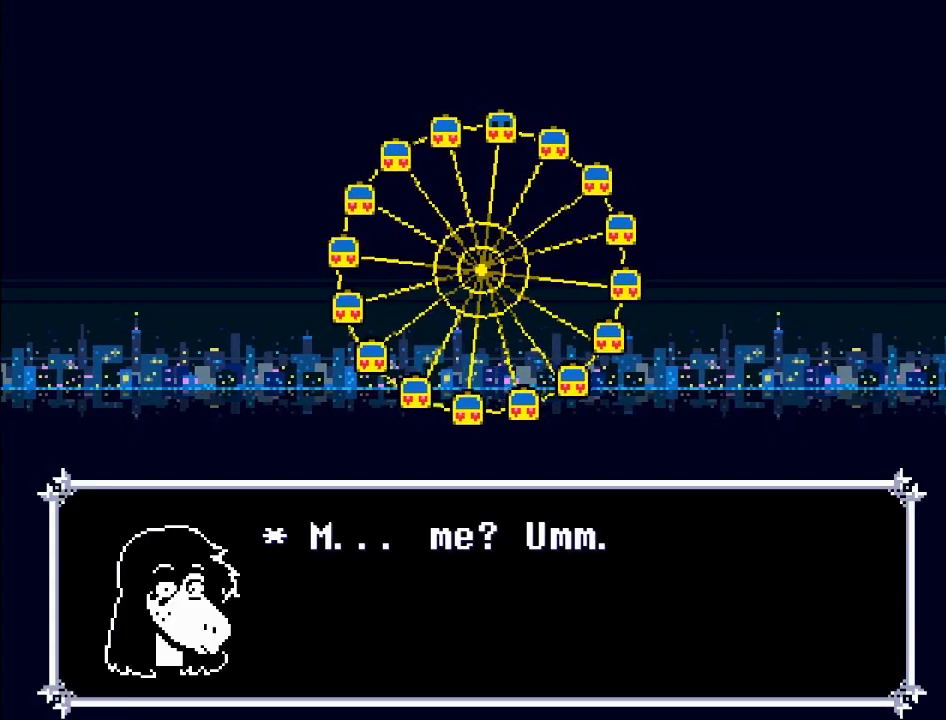
{"buttons": [], "left_stick": "center", "events": [[67, "A", "up"]]}
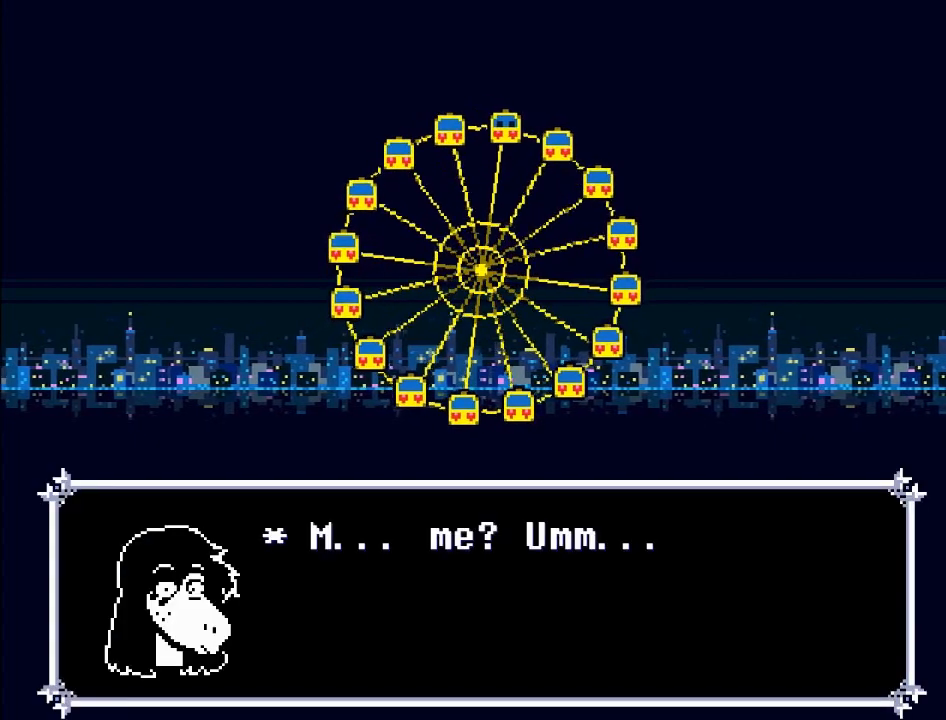
{"buttons": ["A"], "left_stick": "center", "events": [[434, "A", "down"]]}
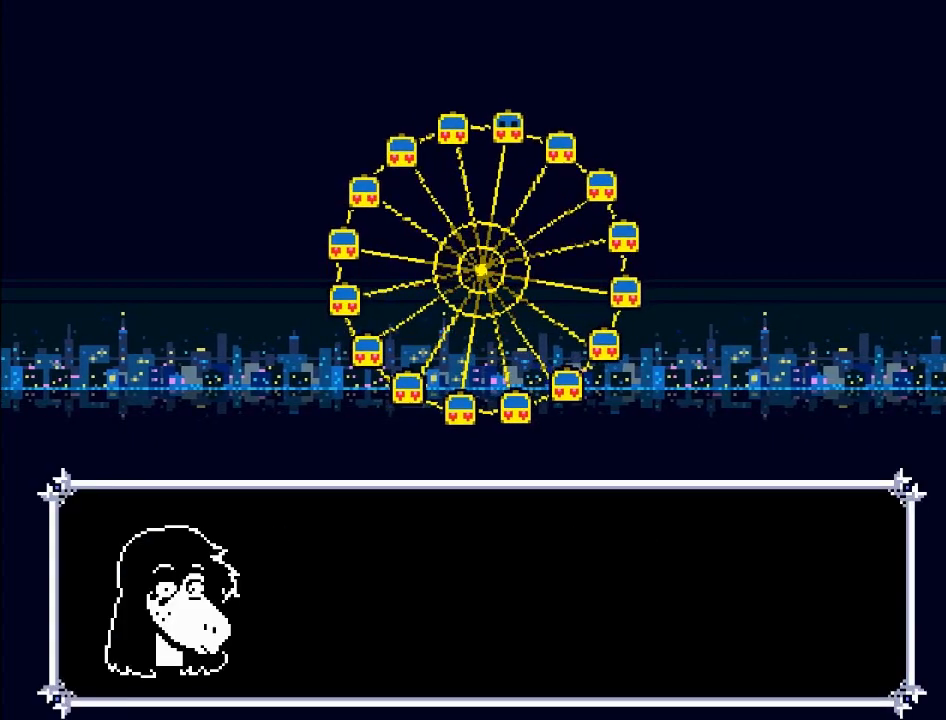
{"buttons": [], "left_stick": "center", "events": [[134, "A", "up"]]}
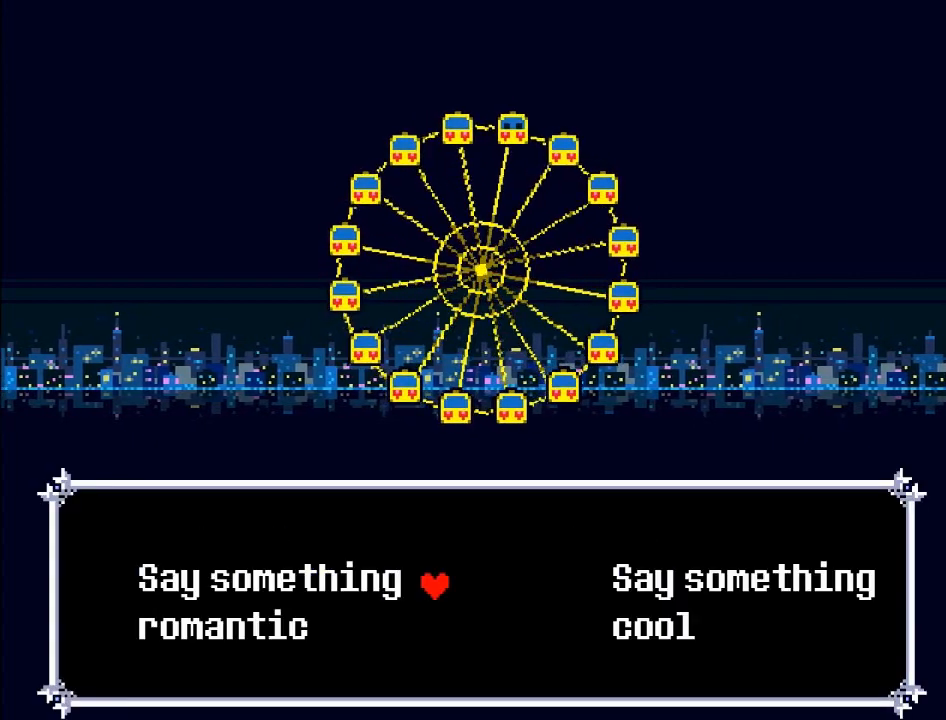
{"buttons": [], "left_stick": "center", "events": []}
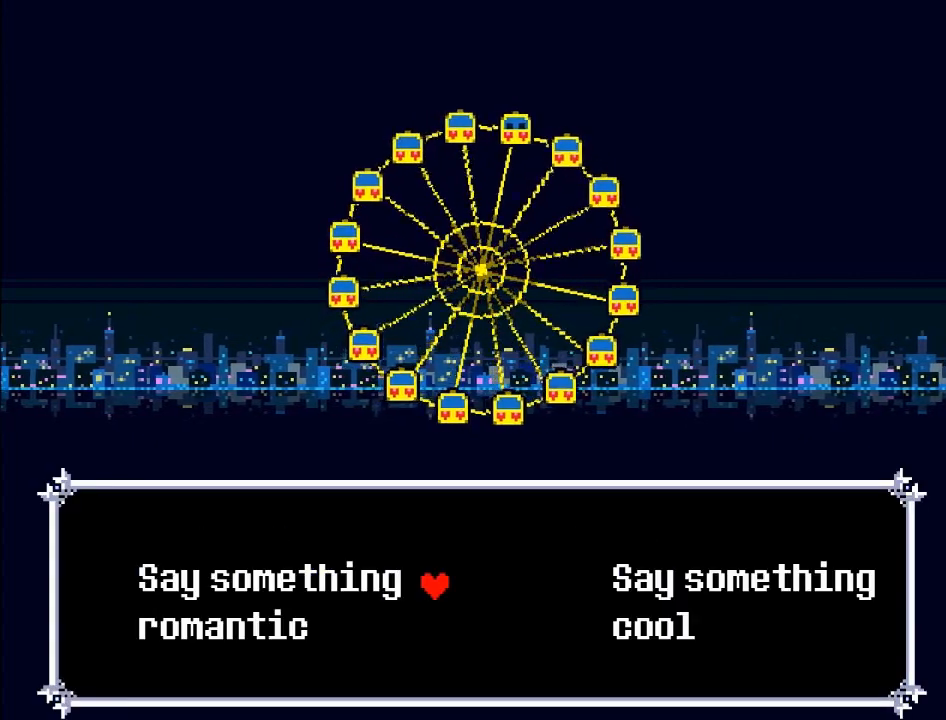
{"buttons": [], "left_stick": "center", "events": []}
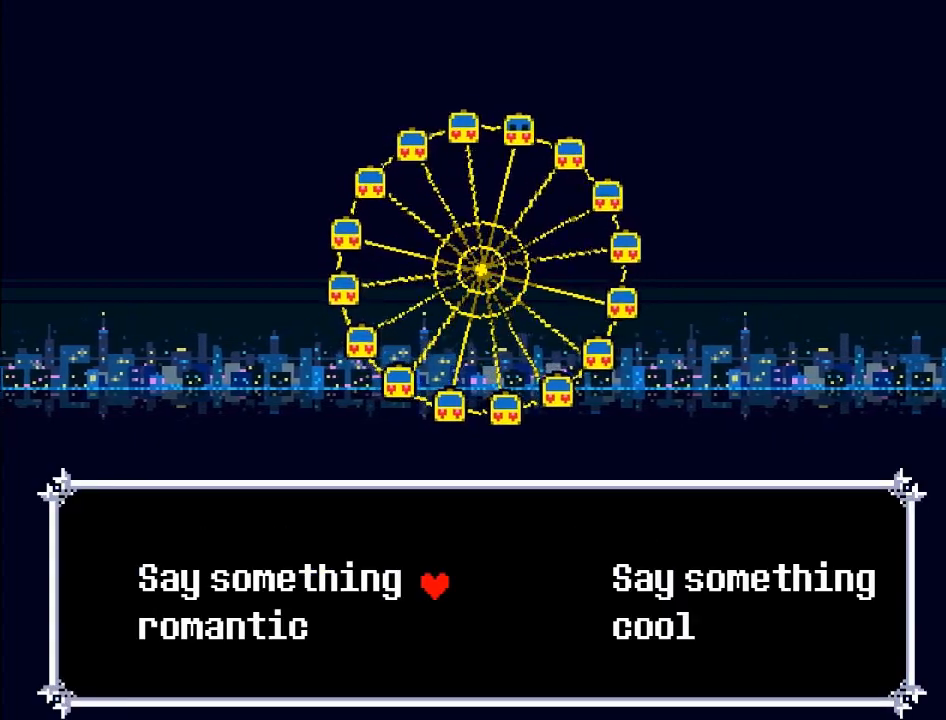
{"buttons": [], "left_stick": "center", "events": []}
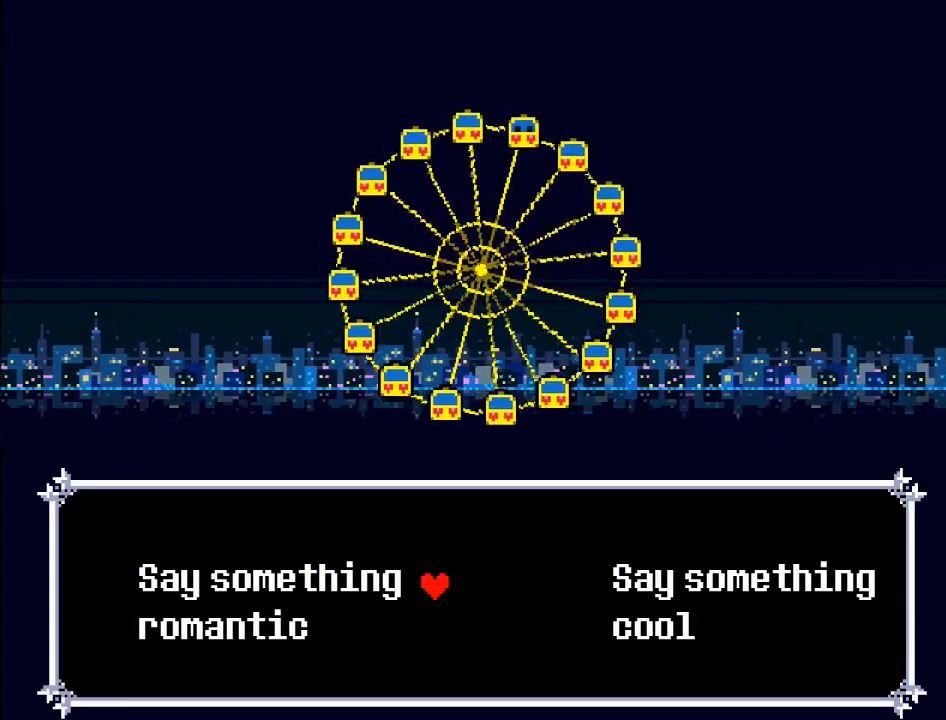
{"buttons": ["A"], "left_stick": "center", "events": [[167, "left_stick", "left"], [468, "A", "down"], [501, "left_stick", "center"]]}
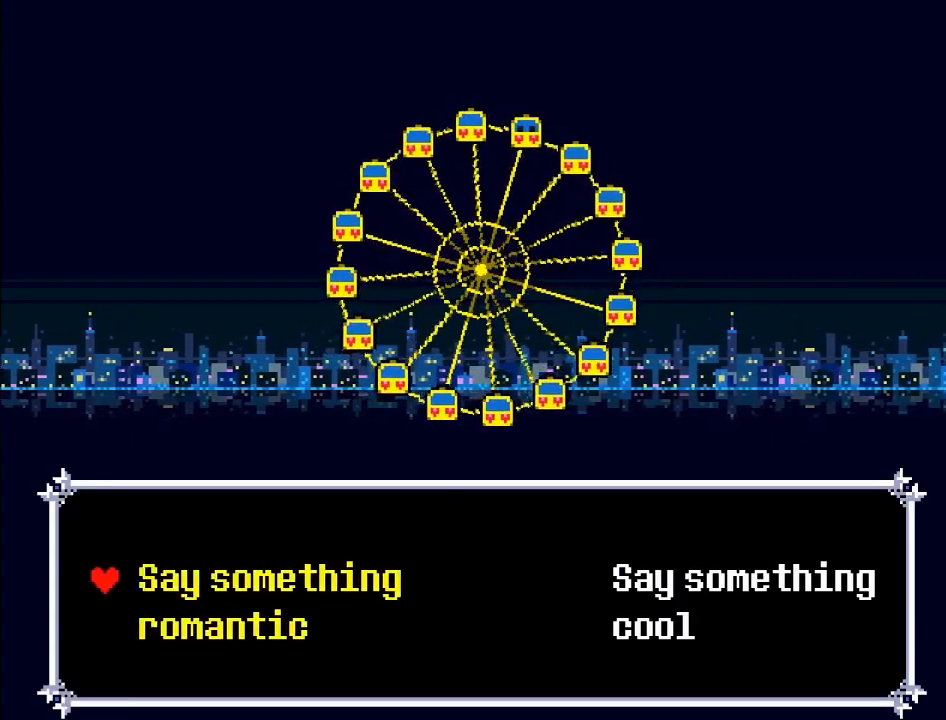
{"buttons": [], "left_stick": "center", "events": [[234, "A", "up"]]}
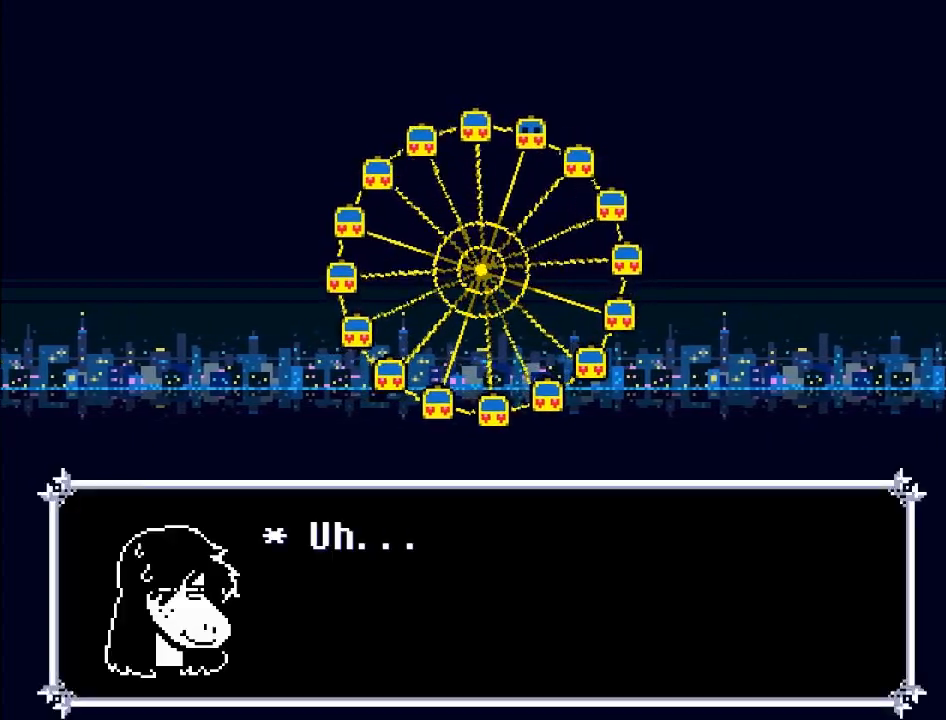
{"buttons": [], "left_stick": "center", "events": [[201, "A", "down"], [368, "A", "up"]]}
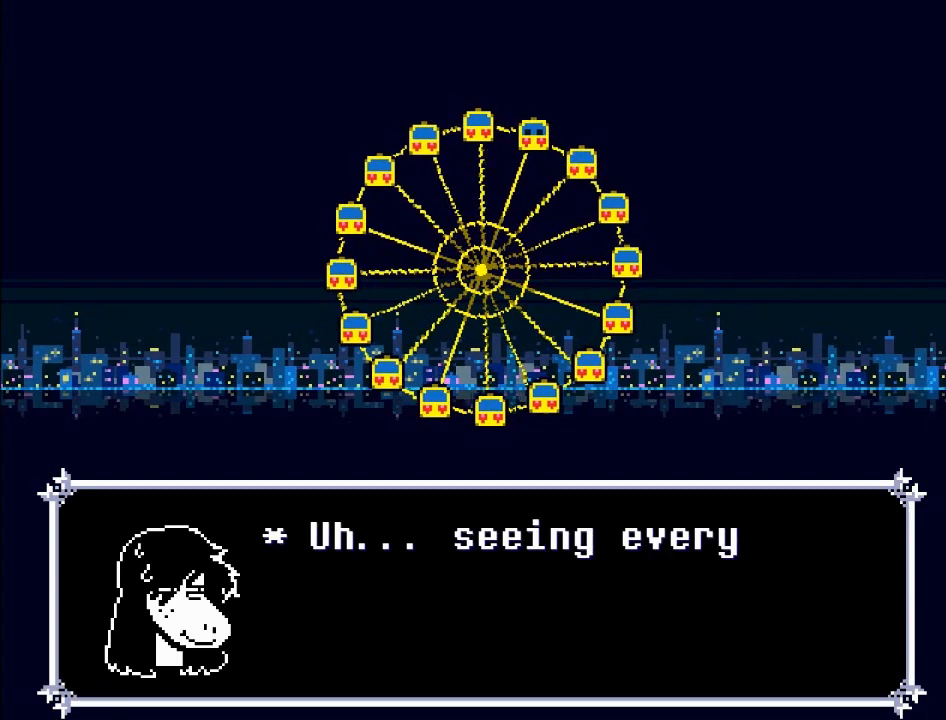
{"buttons": [], "left_stick": "center", "events": []}
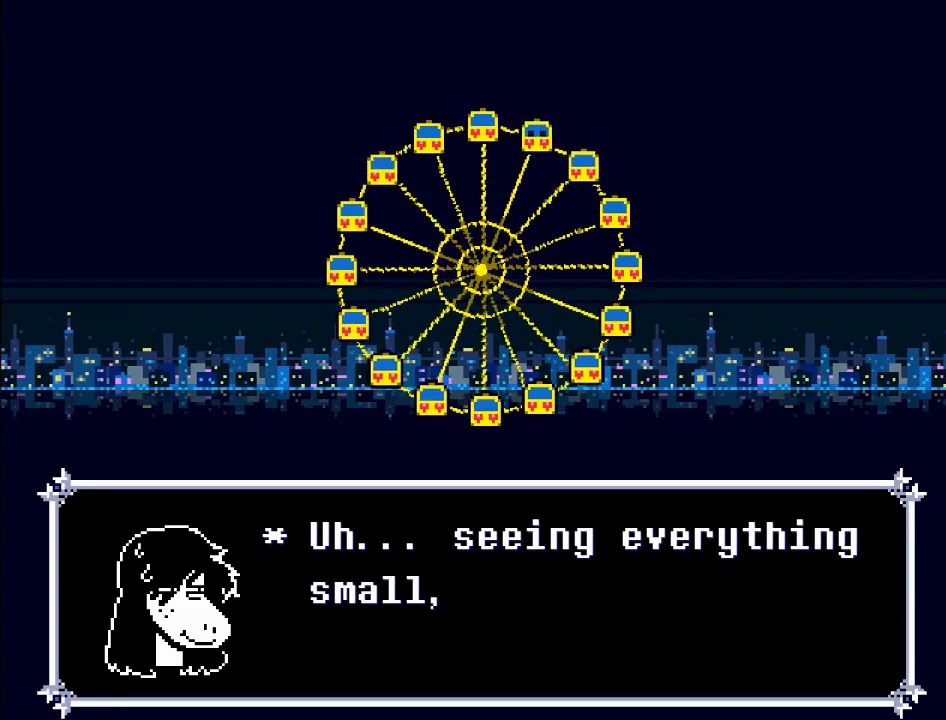
{"buttons": [], "left_stick": "center", "events": []}